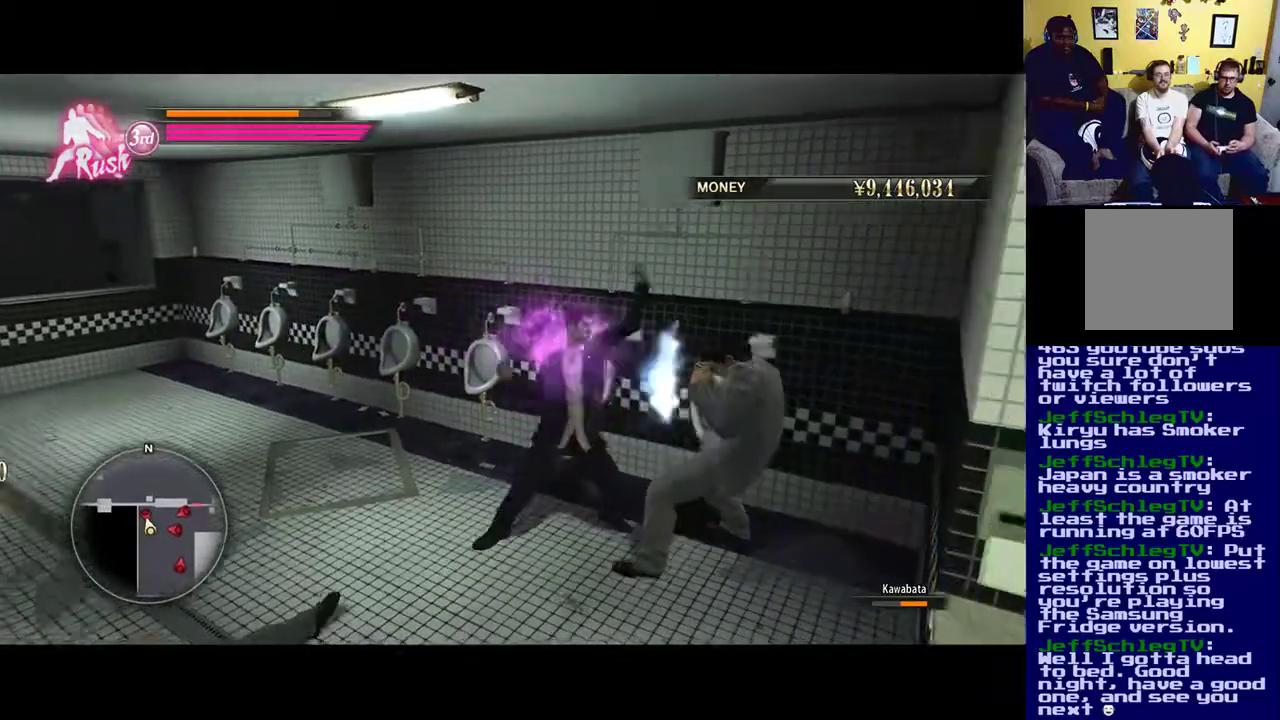
Gameplay with a controller (Xbox layout); each line is a JSON object with the inputs held at the frame after it (dt_ms = milliseconds from this image to that frame). "events" lists button and stick changes between this image and that frame as [ms after this image, input, new state], when the widget could be followed in between.
{"dt_ms": 500, "buttons": [], "left_stick": "center", "right_stick": "center", "events": [[17, "X", "up"], [117, "X", "down"], [217, "X", "up"], [350, "X", "down"], [433, "X", "up"]]}
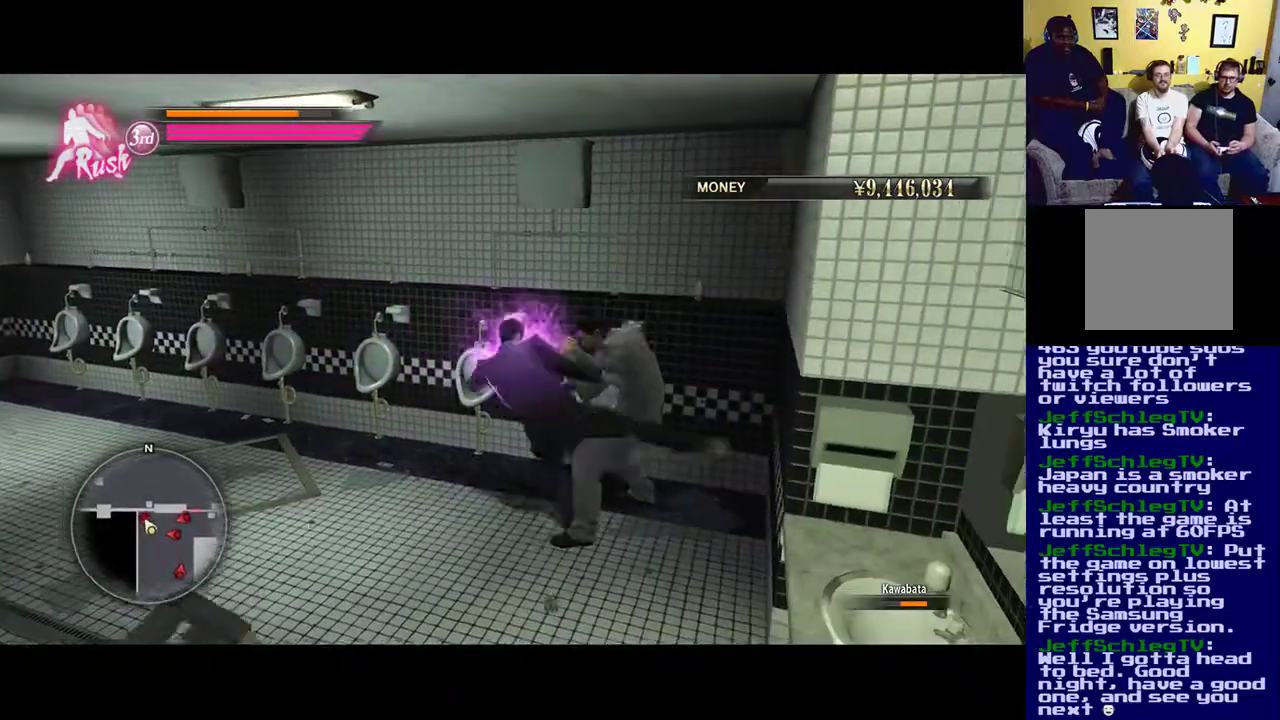
{"dt_ms": 500, "buttons": [], "left_stick": "center", "right_stick": "center", "events": [[83, "X", "down"], [217, "X", "up"], [317, "X", "down"], [450, "X", "up"]]}
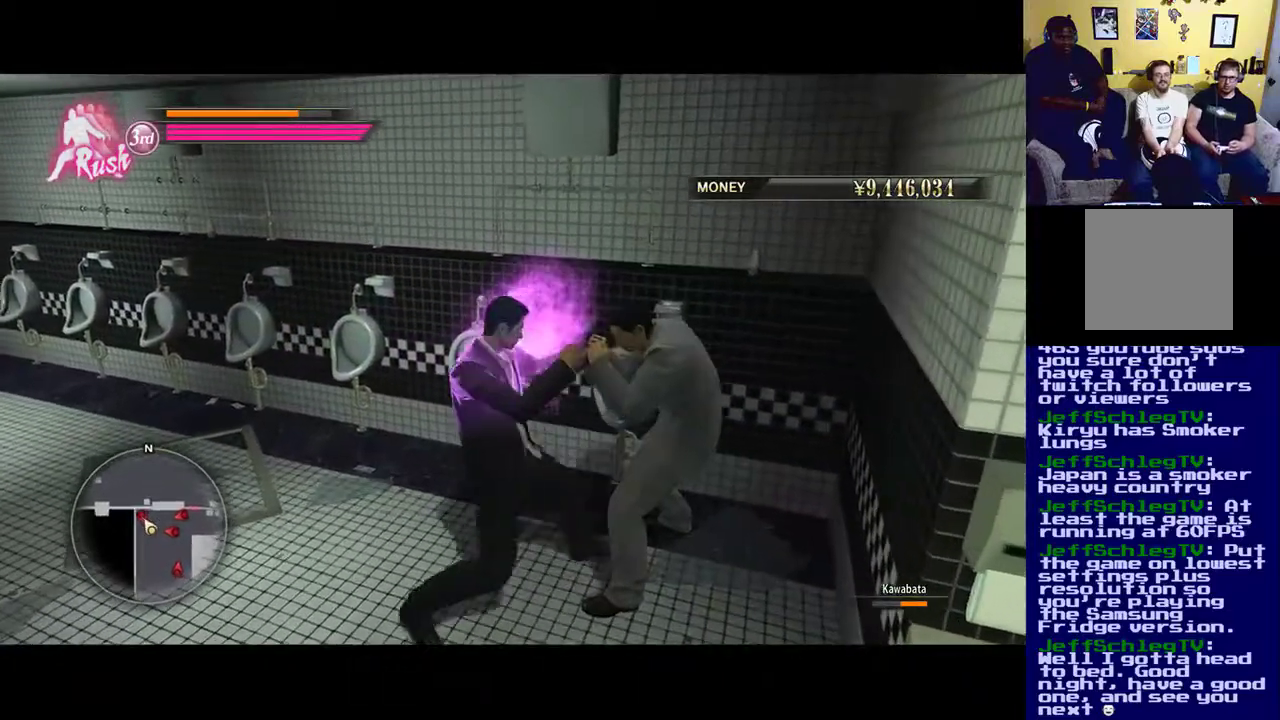
{"dt_ms": 500, "buttons": ["X"], "left_stick": "center", "right_stick": "center", "events": [[50, "X", "down"]]}
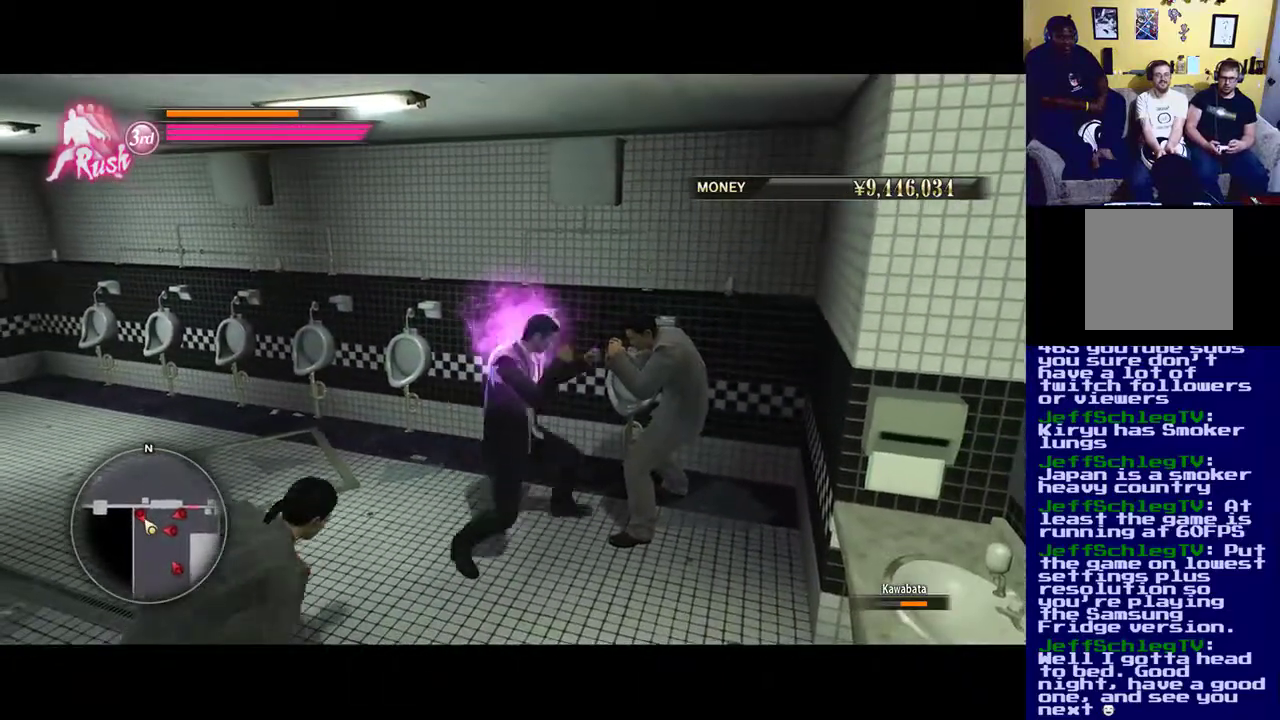
{"dt_ms": 500, "buttons": ["X"], "left_stick": "center", "right_stick": "center", "events": [[350, "X", "up"], [483, "X", "down"]]}
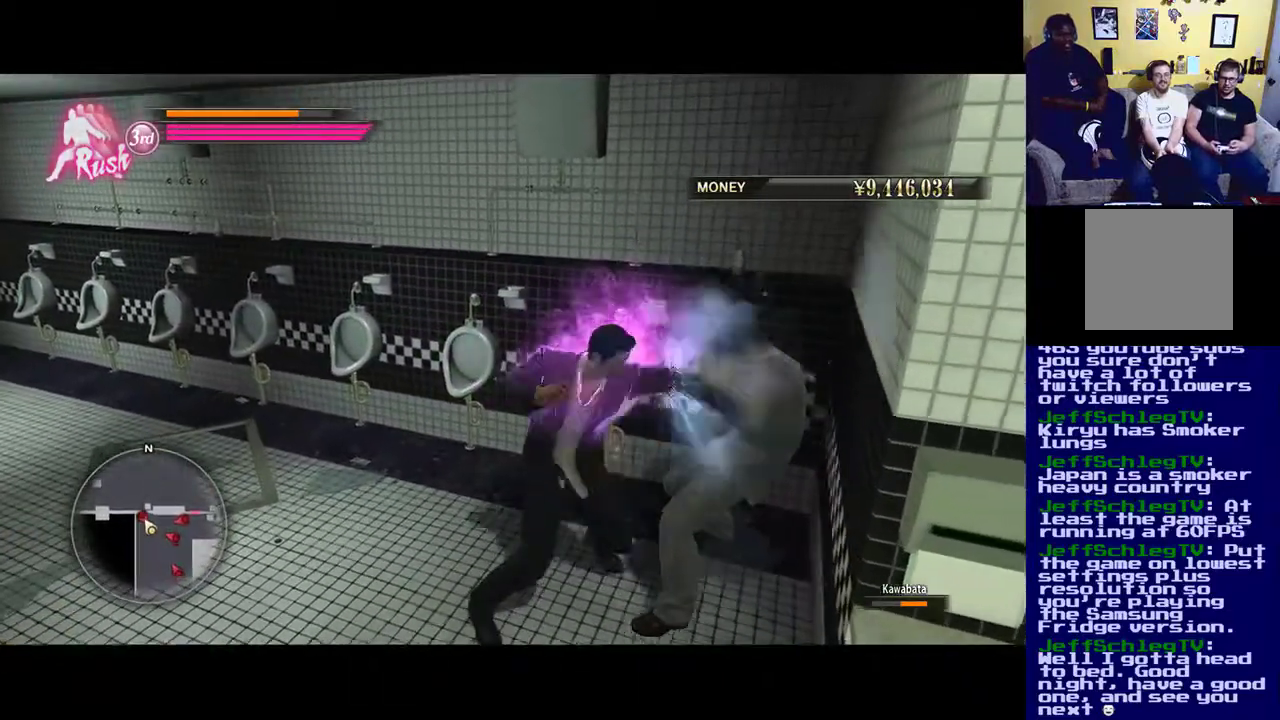
{"dt_ms": 500, "buttons": ["X"], "left_stick": "center", "right_stick": "center", "events": [[117, "X", "up"], [217, "X", "down"], [317, "X", "up"], [483, "X", "down"]]}
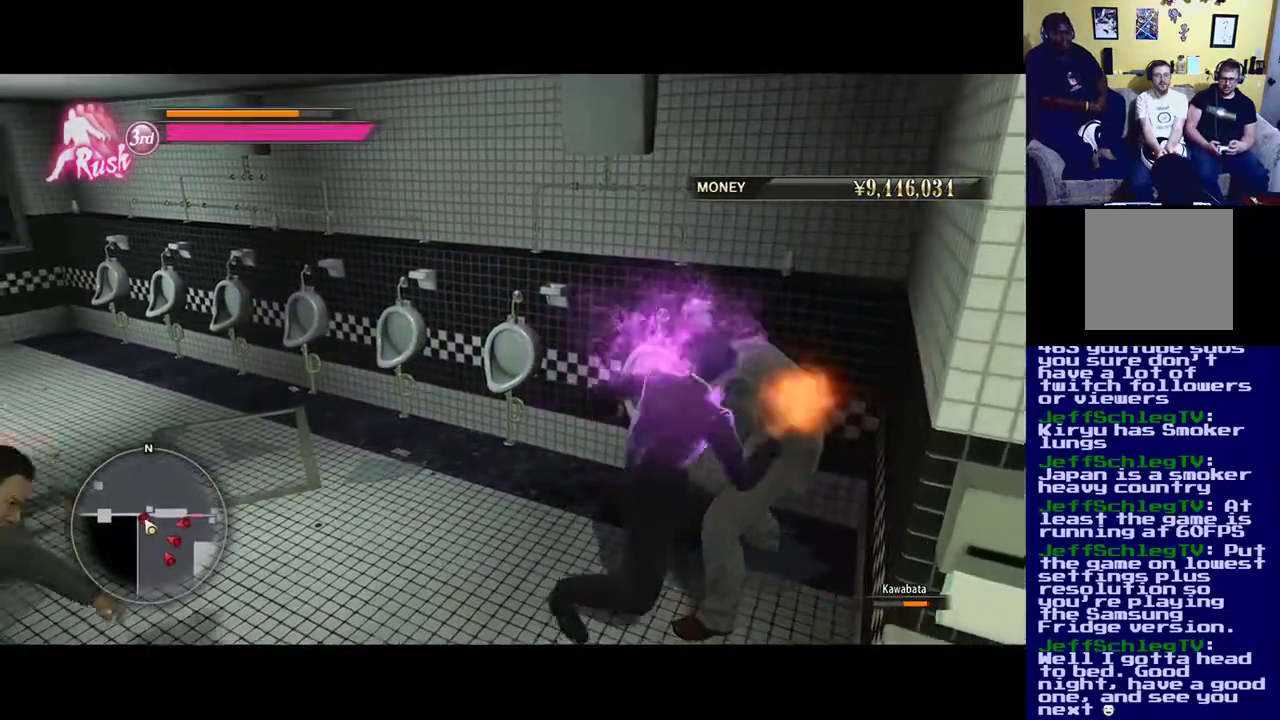
{"dt_ms": 1000, "buttons": ["X"], "left_stick": "up-right", "right_stick": "center"}
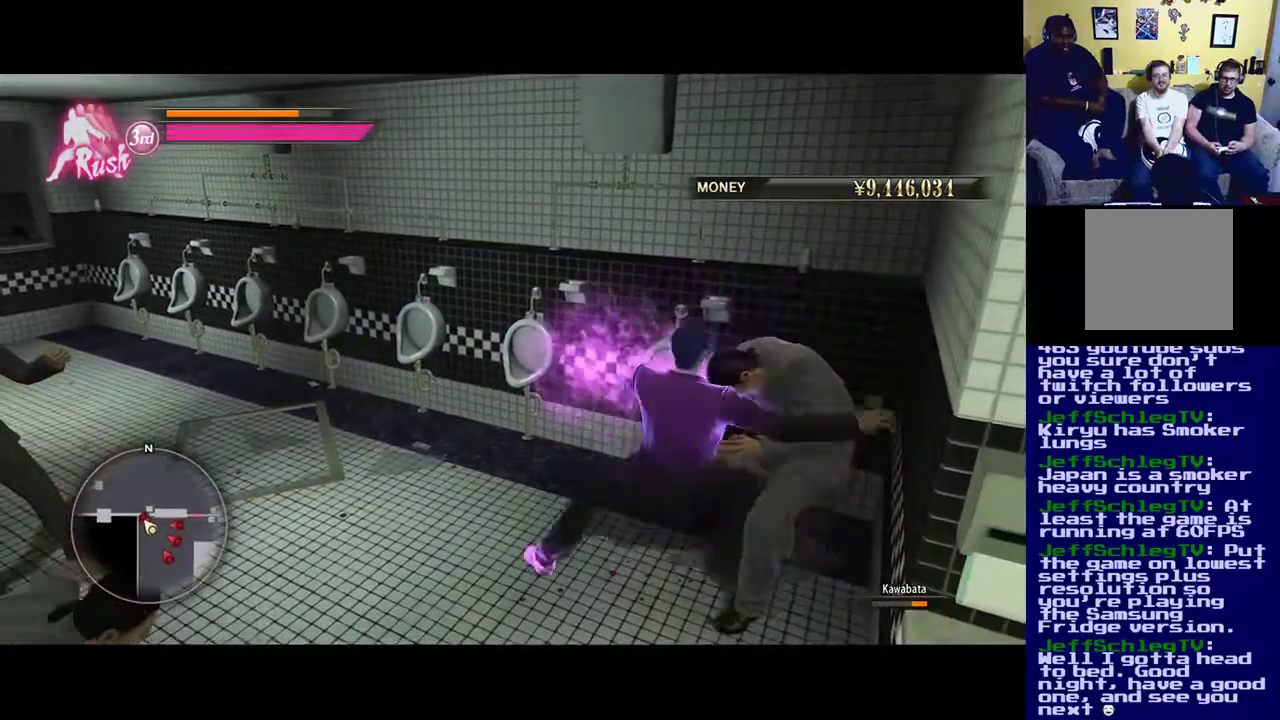
{"dt_ms": 500, "buttons": ["Y"], "left_stick": "up-right", "right_stick": "center", "events": [[83, "X", "up"], [83, "Y", "down"], [217, "Y", "up"], [300, "Y", "down"], [417, "Y", "up"], [483, "Y", "down"]]}
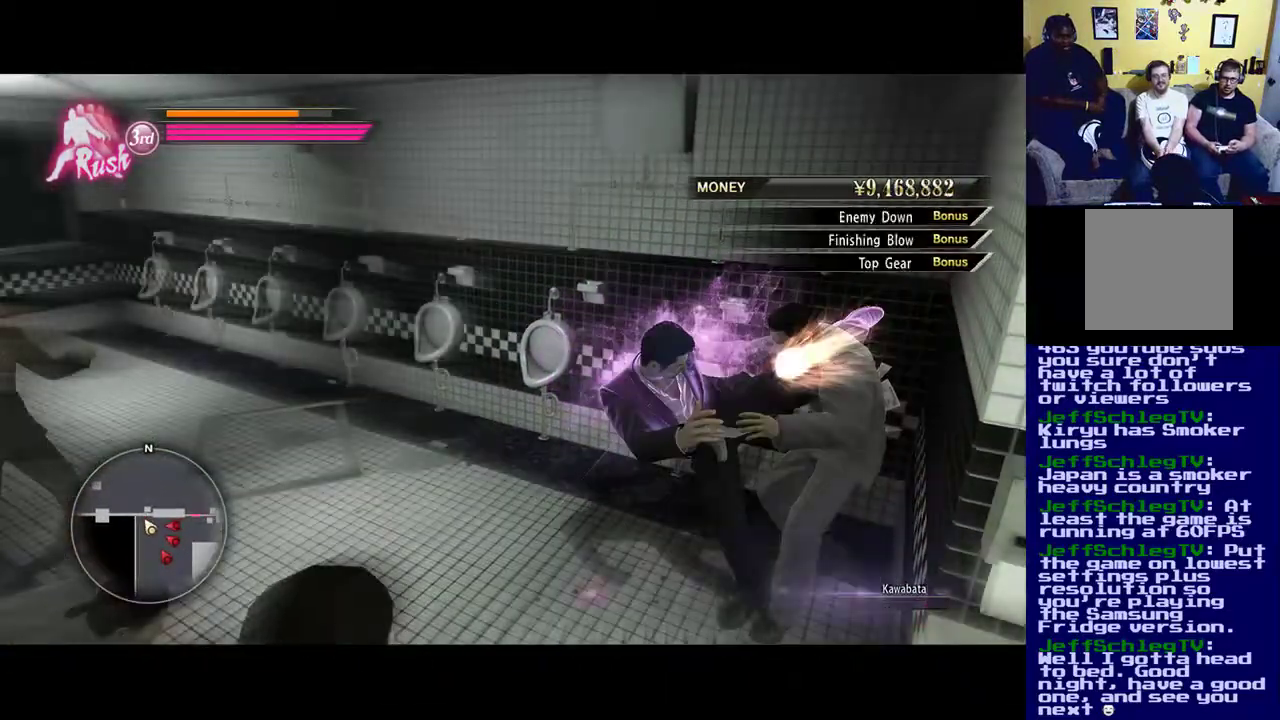
{"dt_ms": 500, "buttons": [], "left_stick": "down-left", "right_stick": "center", "events": [[83, "left_stick", "center"], [117, "Y", "up"], [183, "Y", "down"], [383, "Y", "up"], [467, "left_stick", "down-left"]]}
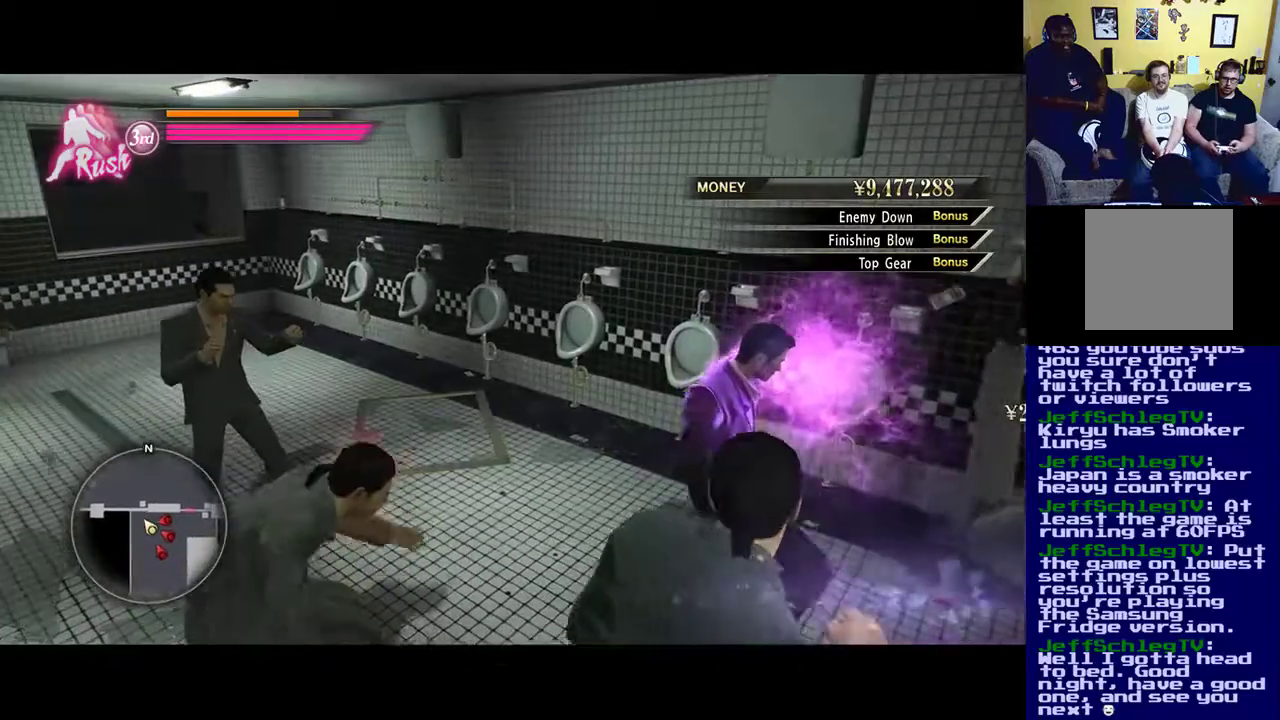
{"dt_ms": 500, "buttons": ["X"], "left_stick": "down", "right_stick": "center", "events": [[217, "X", "down"], [350, "X", "up"], [383, "left_stick", "down"], [450, "X", "down"]]}
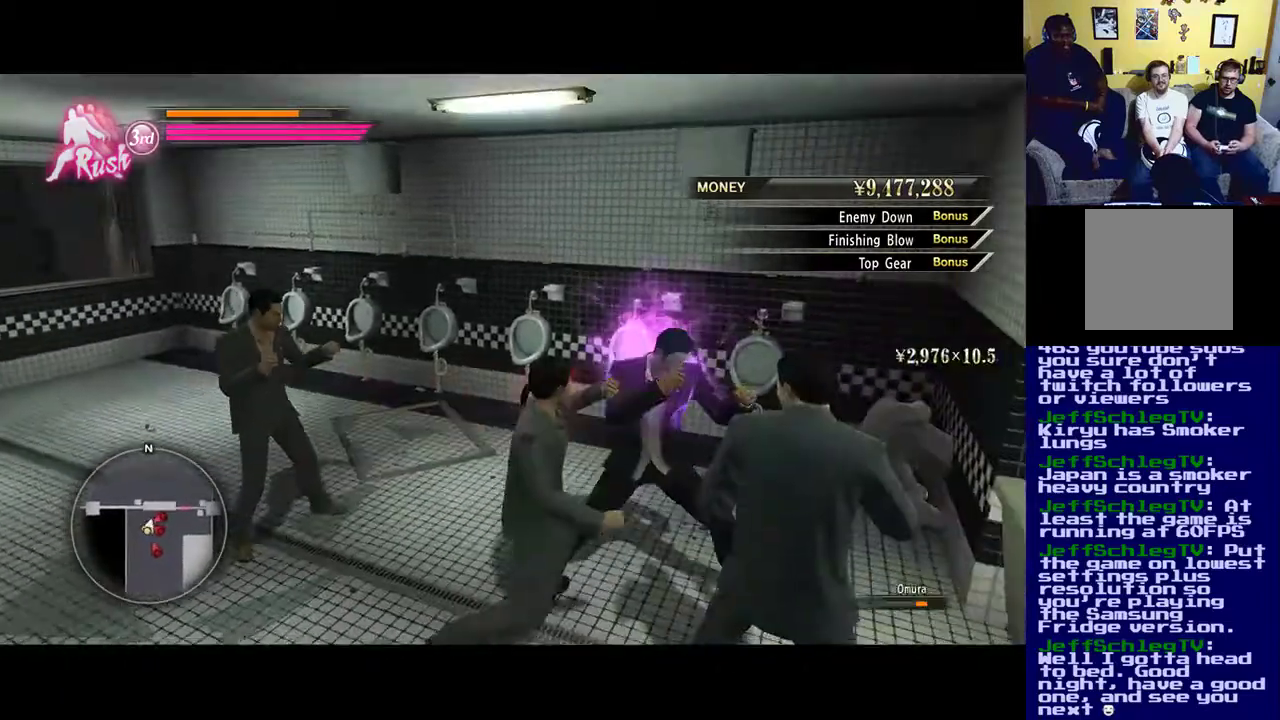
{"dt_ms": 500, "buttons": ["X"], "left_stick": "down-left", "right_stick": "center", "events": [[383, "left_stick", "down-left"]]}
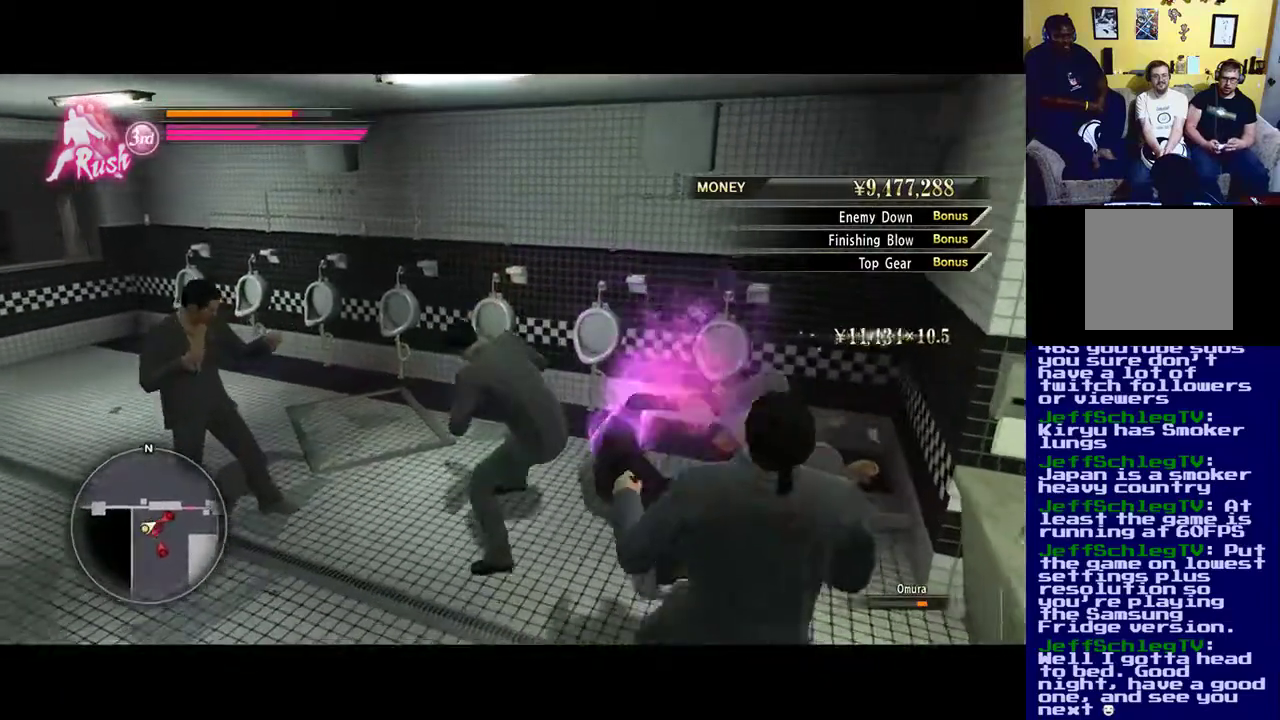
{"dt_ms": 500, "buttons": [], "left_stick": "center", "right_stick": "center", "events": [[150, "left_stick", "left"], [383, "X", "up"], [383, "left_stick", "center"]]}
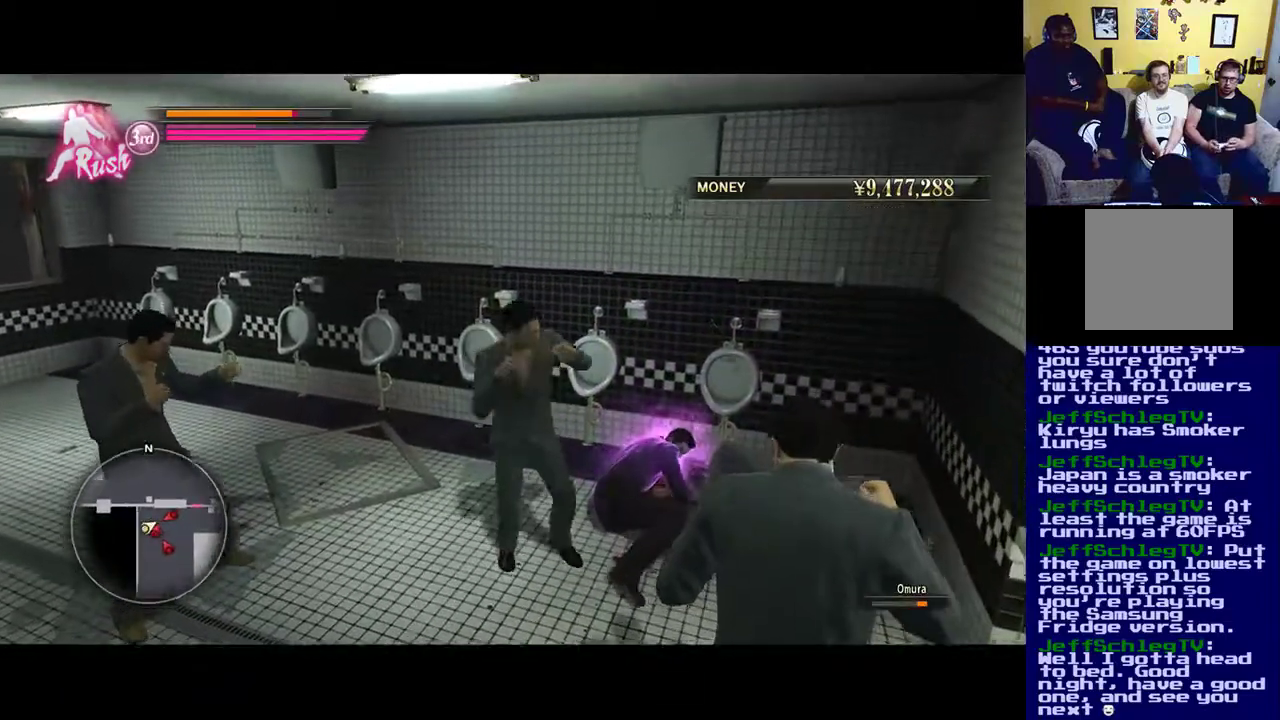
{"dt_ms": 500, "buttons": [], "left_stick": "up-left", "right_stick": "center", "events": [[50, "A", "down"], [50, "left_stick", "up-left"], [183, "A", "up"], [317, "A", "down"], [400, "A", "up"]]}
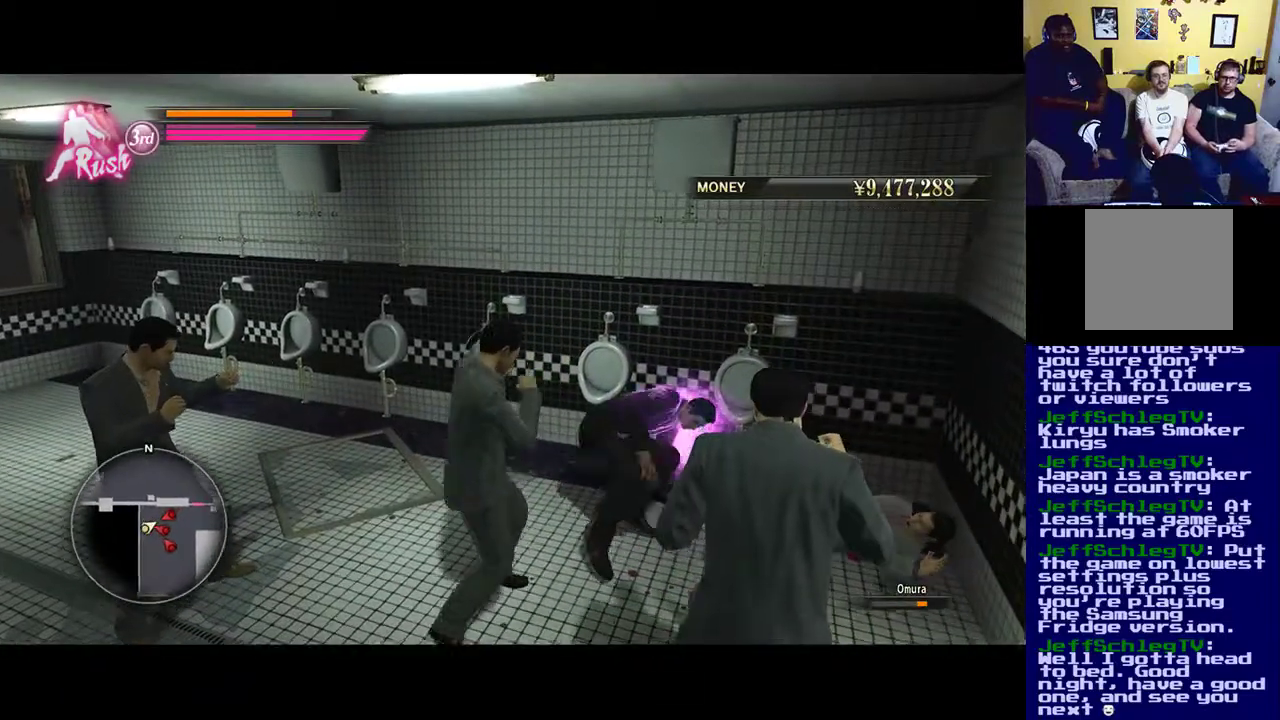
{"dt_ms": 500, "buttons": ["X"], "left_stick": "down-left", "right_stick": "center", "events": [[17, "left_stick", "down-left"], [83, "X", "down"], [183, "X", "up"], [283, "X", "down"]]}
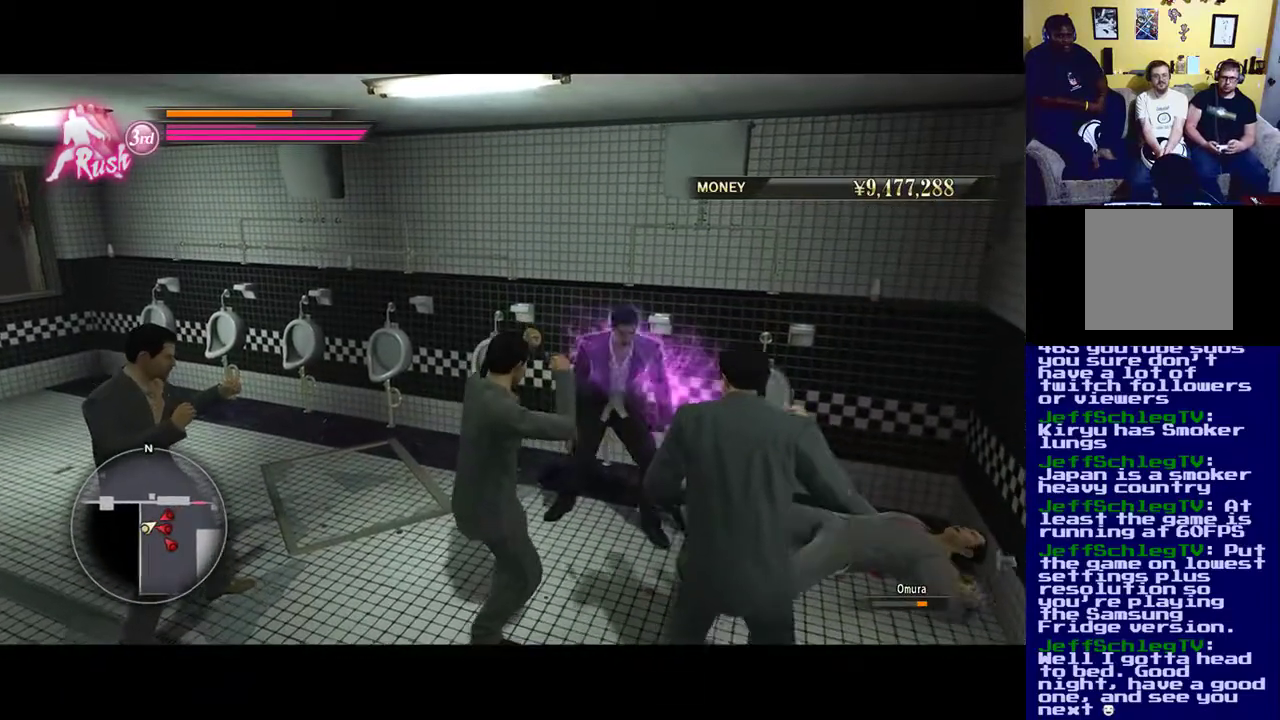
{"dt_ms": 500, "buttons": ["X"], "left_stick": "left", "right_stick": "center", "events": [[350, "X", "up"], [450, "X", "down"], [500, "left_stick", "left"]]}
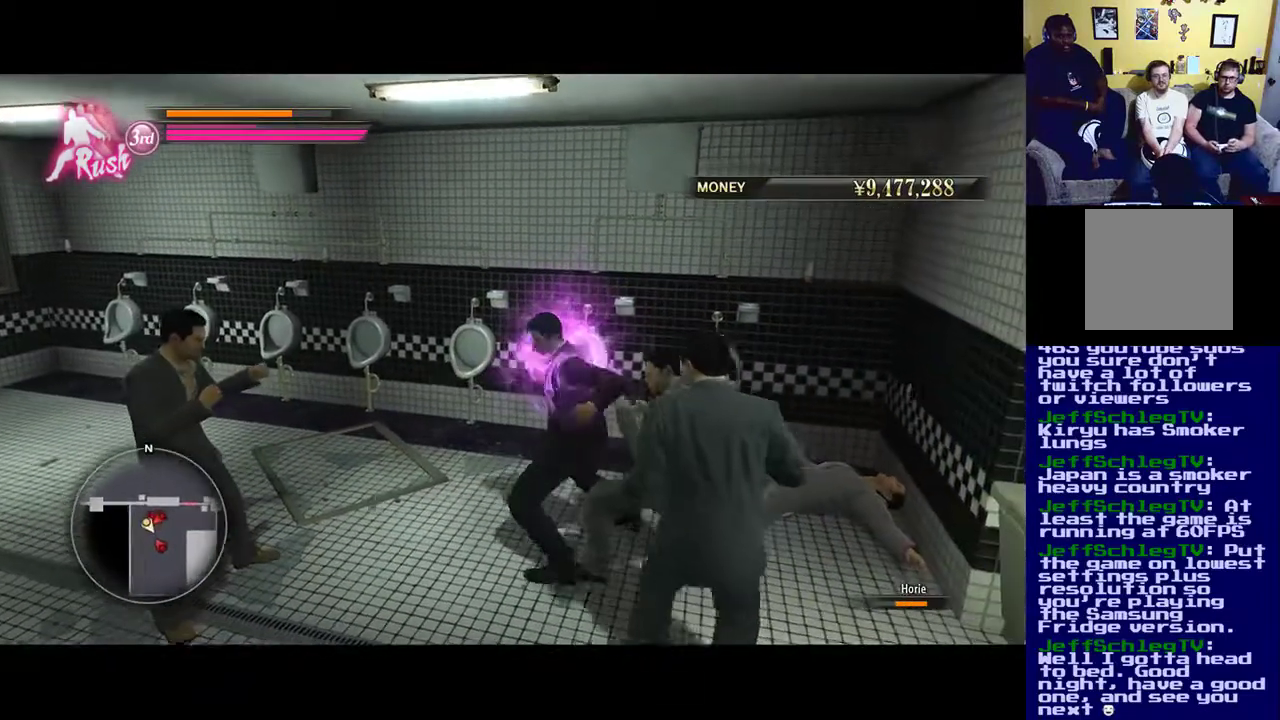
{"dt_ms": 500, "buttons": ["X"], "left_stick": "right", "right_stick": "center", "events": [[100, "left_stick", "right"]]}
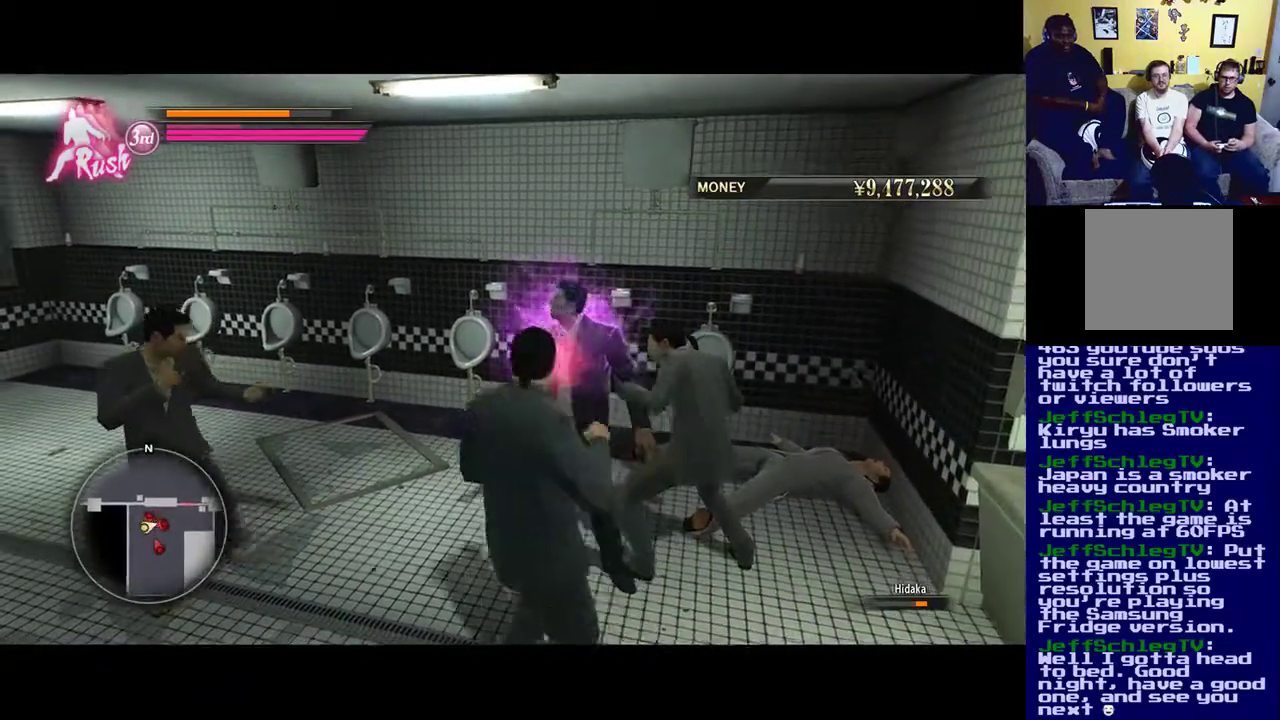
{"dt_ms": 500, "buttons": ["X"], "left_stick": "down-right", "right_stick": "center", "events": [[17, "left_stick", "down-right"]]}
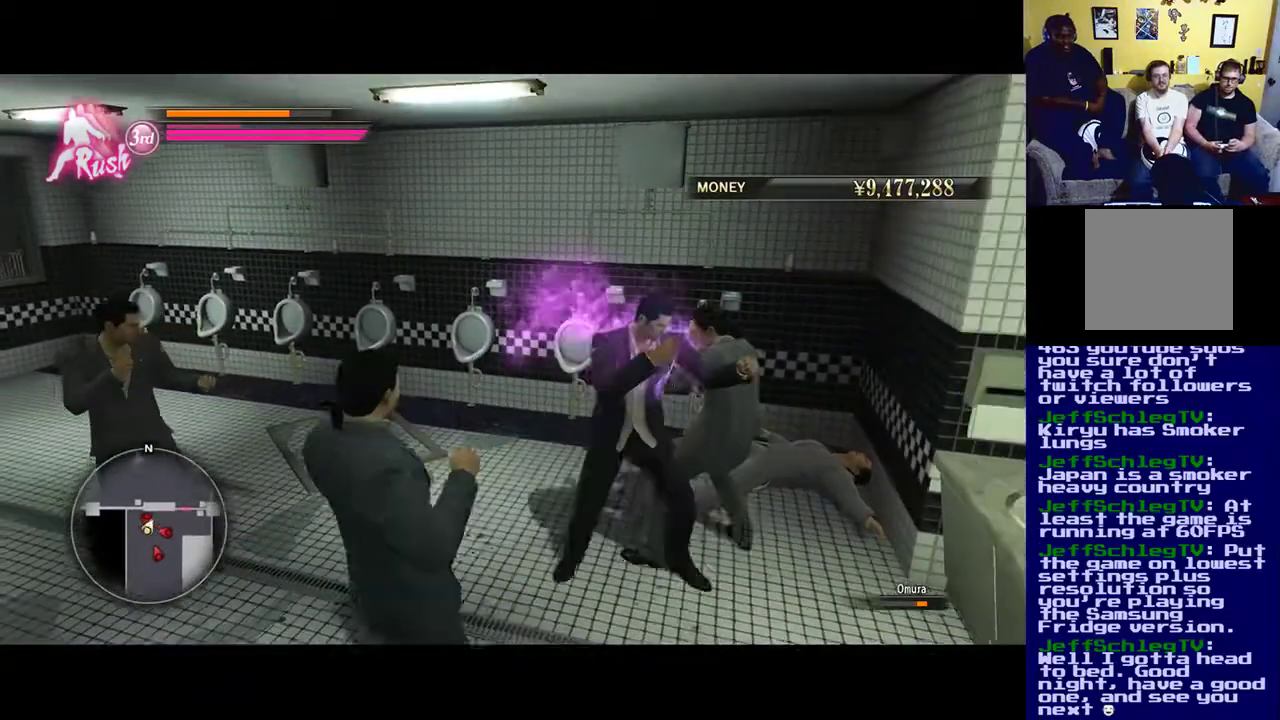
{"dt_ms": 500, "buttons": ["X"], "left_stick": "center", "right_stick": "center", "events": [[317, "left_stick", "center"]]}
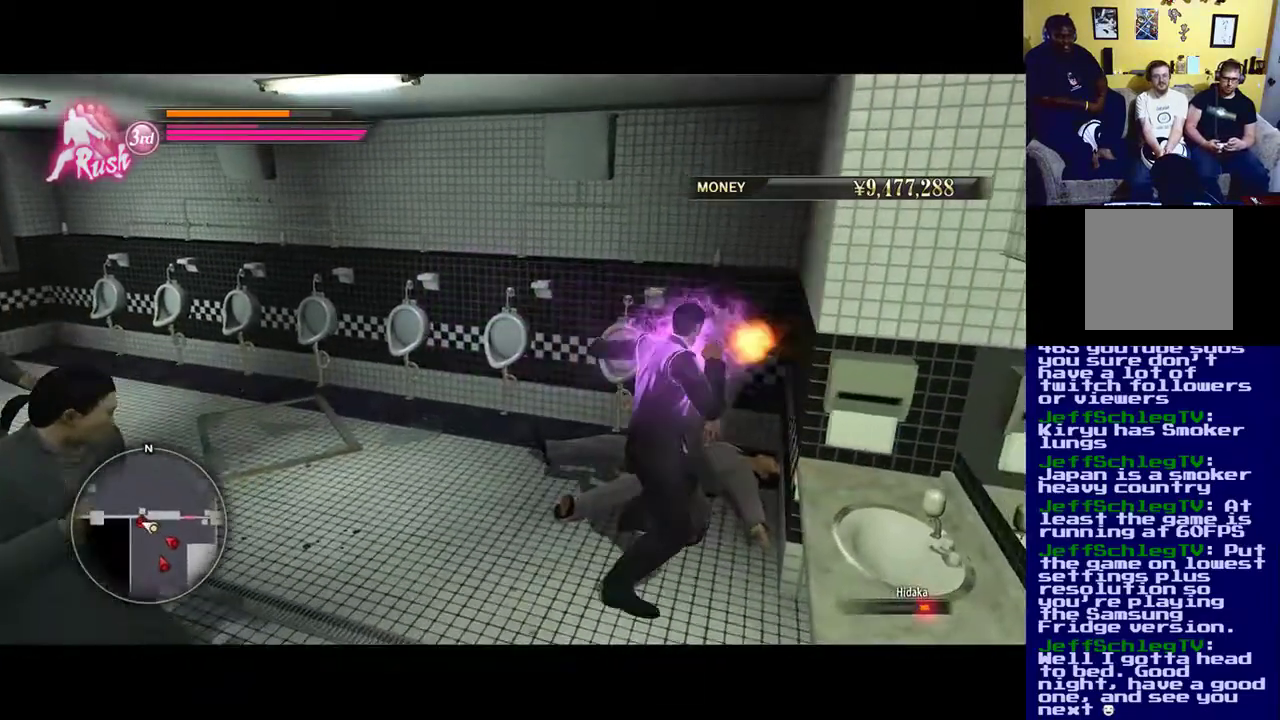
{"dt_ms": 500, "buttons": ["X"], "left_stick": "center", "right_stick": "center", "events": []}
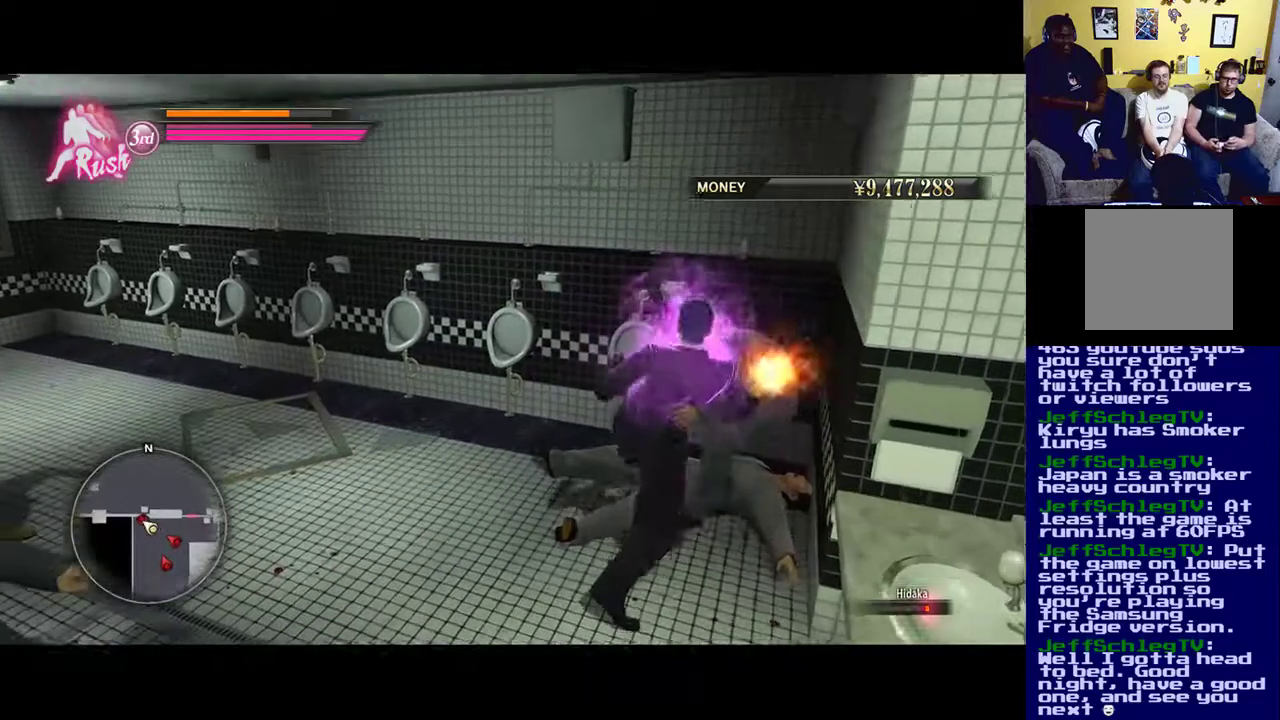
{"dt_ms": 500, "buttons": ["Y"], "left_stick": "center", "right_stick": "center", "events": [[200, "X", "up"], [233, "Y", "down"], [350, "Y", "up"], [417, "Y", "down"]]}
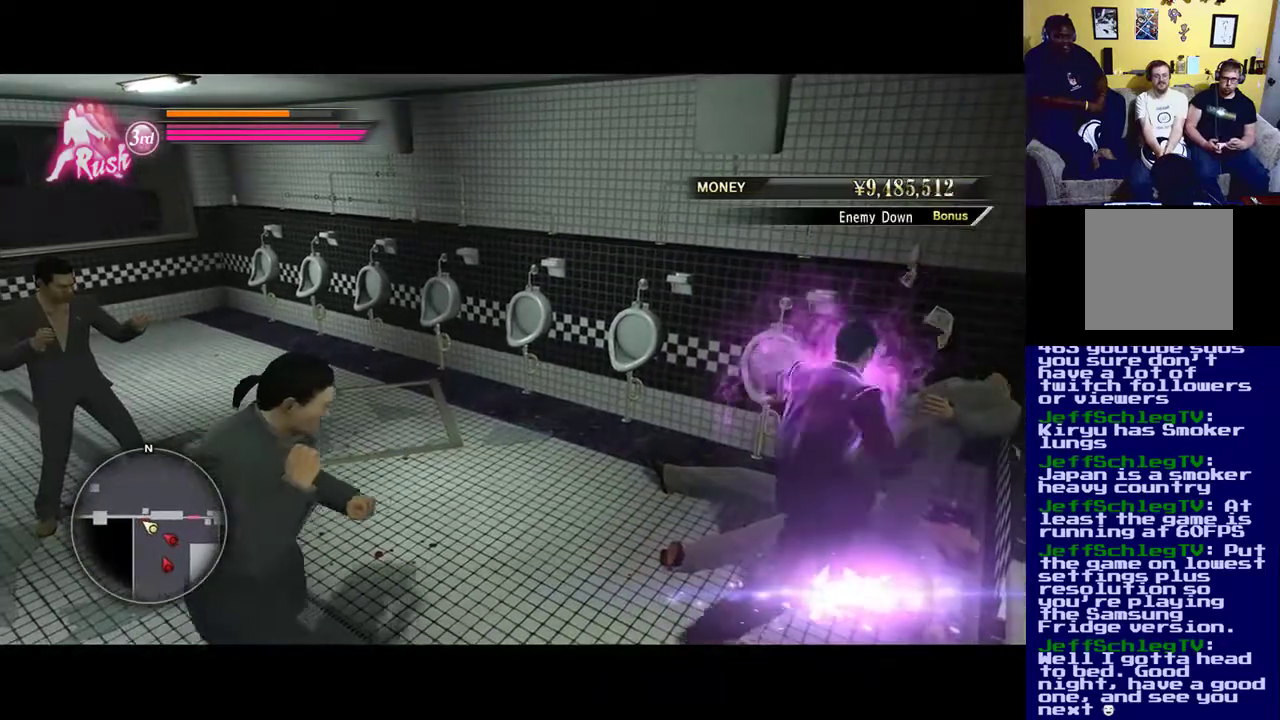
{"dt_ms": 500, "buttons": ["X"], "left_stick": "down-left", "right_stick": "center", "events": [[50, "Y", "up"], [117, "Y", "down"], [250, "Y", "up"], [317, "left_stick", "down-left"], [483, "X", "down"]]}
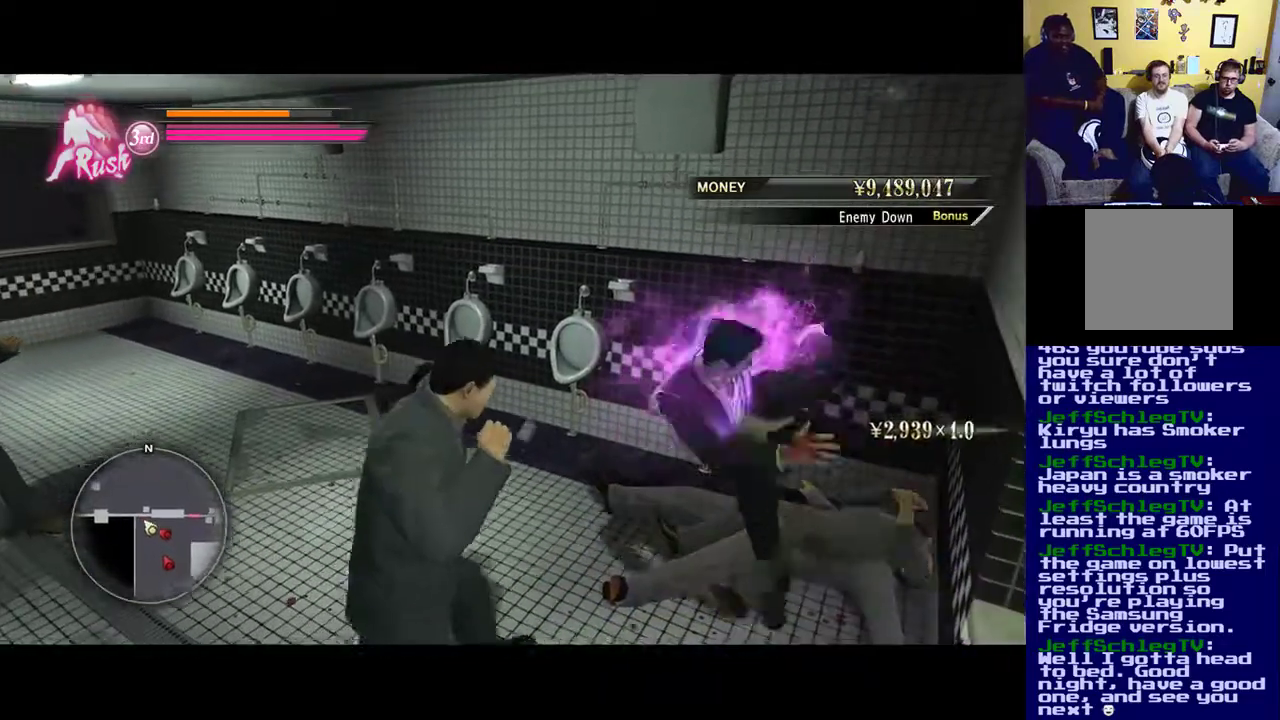
{"dt_ms": 500, "buttons": ["X"], "left_stick": "down-left", "right_stick": "center", "events": [[150, "X", "up"], [250, "X", "down"], [350, "X", "up"], [483, "X", "down"]]}
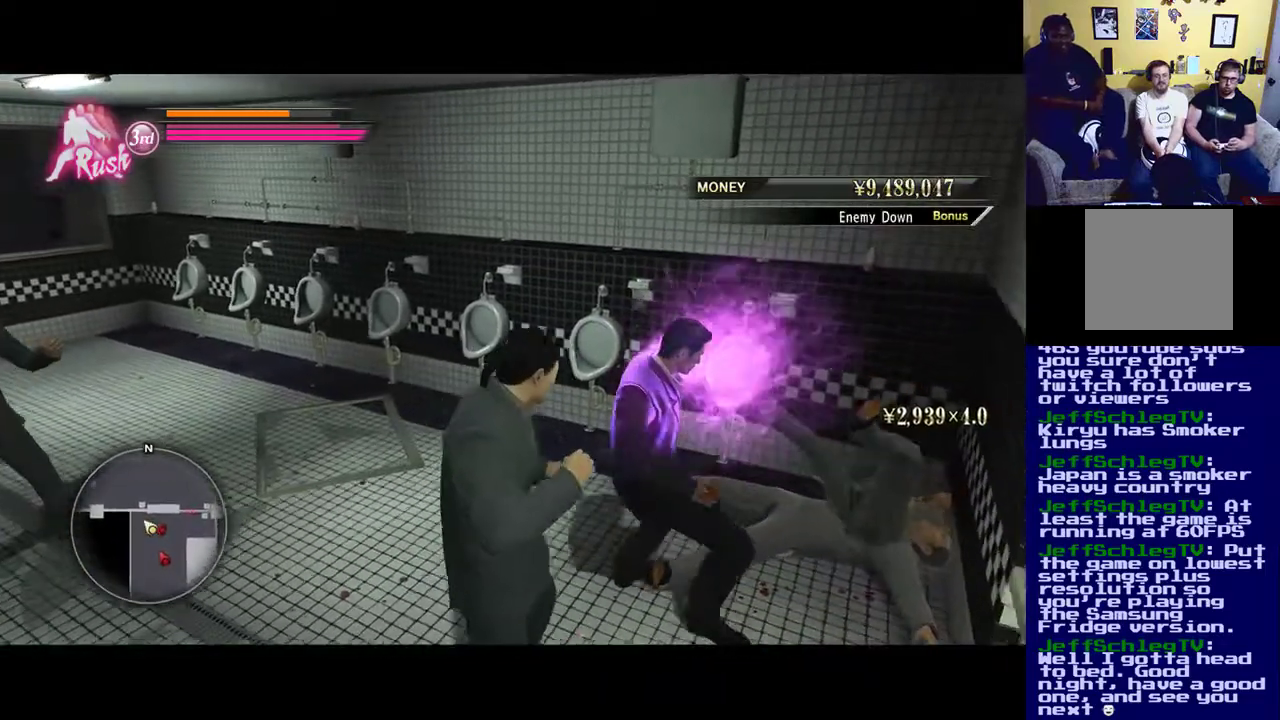
{"dt_ms": 500, "buttons": ["X"], "left_stick": "down-left", "right_stick": "center", "events": [[117, "X", "up"], [200, "X", "down"], [317, "X", "up"], [417, "X", "down"]]}
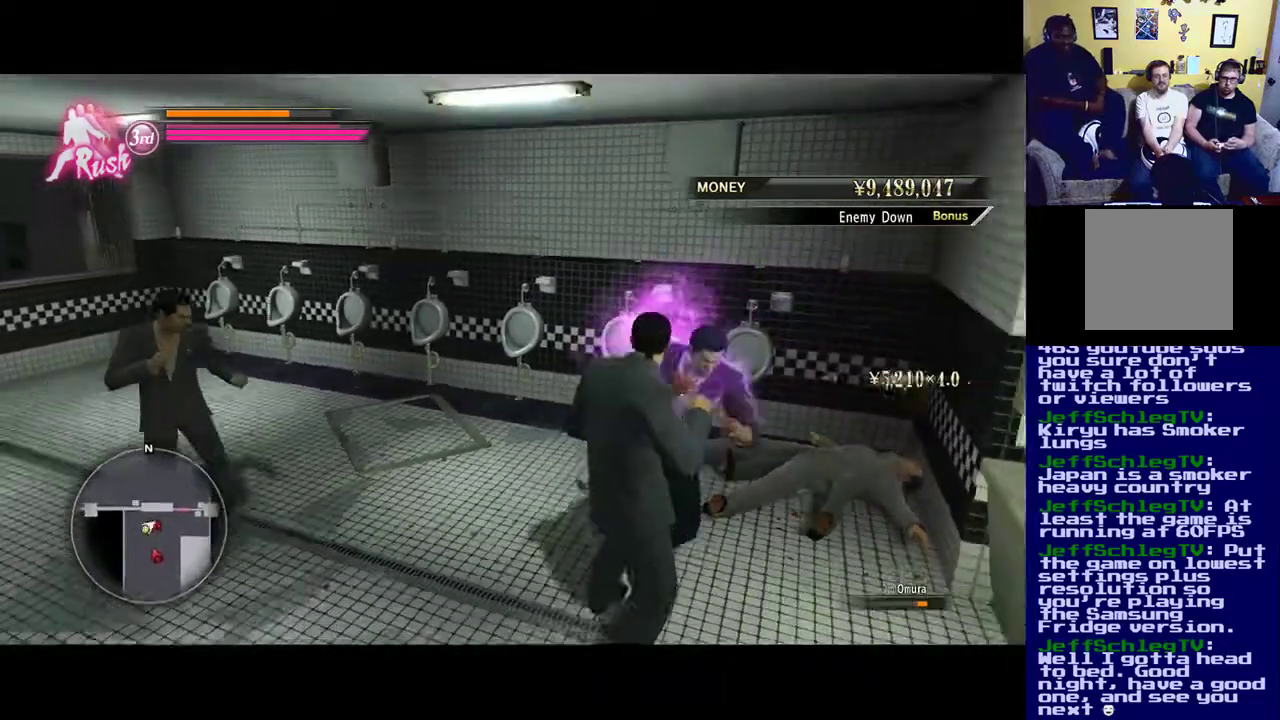
{"dt_ms": 500, "buttons": ["X"], "left_stick": "up-left", "right_stick": "center", "events": [[150, "left_stick", "down"], [450, "left_stick", "left"], [500, "left_stick", "up-left"]]}
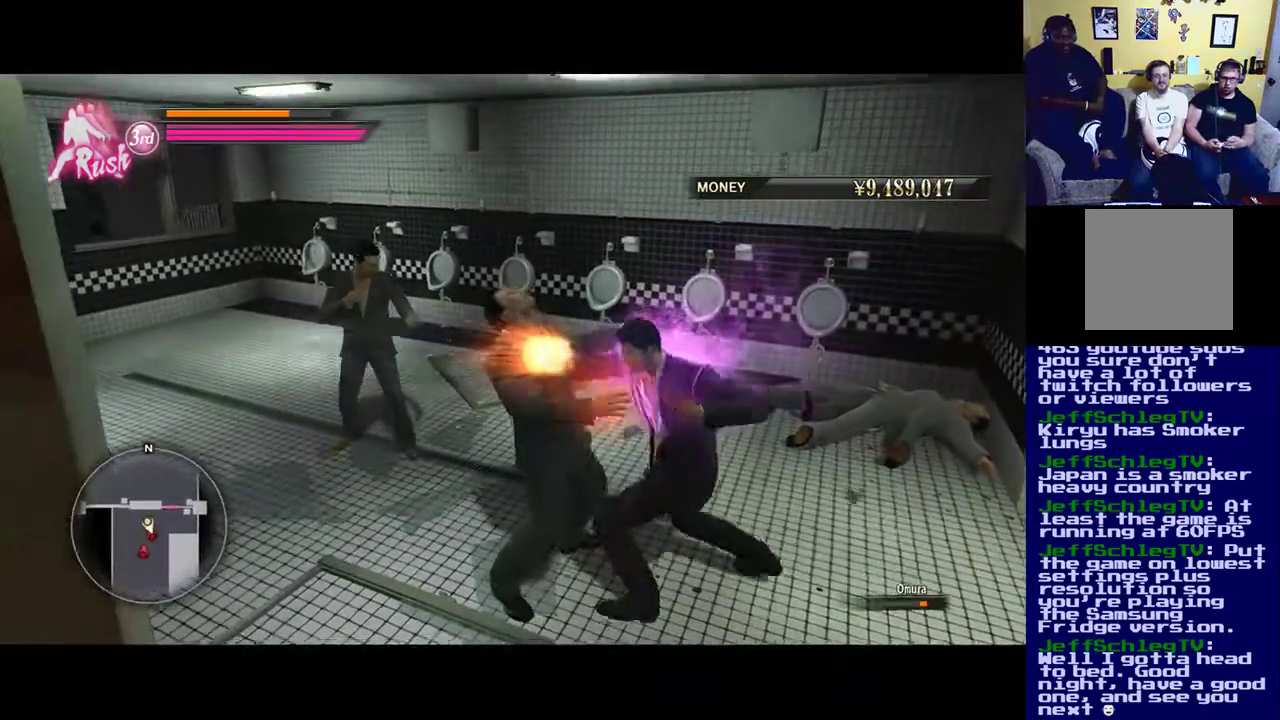
{"dt_ms": 500, "buttons": ["X"], "left_stick": "center", "right_stick": "center", "events": [[217, "left_stick", "center"]]}
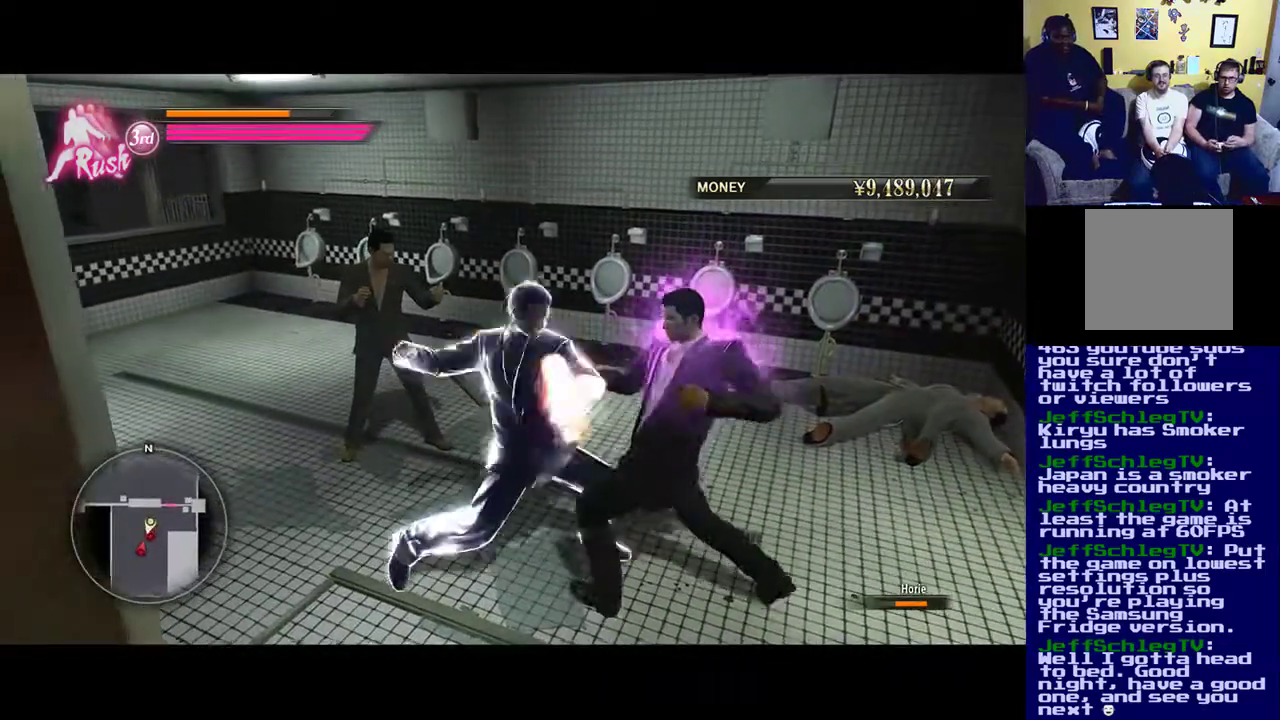
{"dt_ms": 500, "buttons": [], "left_stick": "center", "right_stick": "center", "events": [[17, "X", "up"], [117, "X", "down"], [217, "X", "up"], [283, "X", "down"], [383, "X", "up"]]}
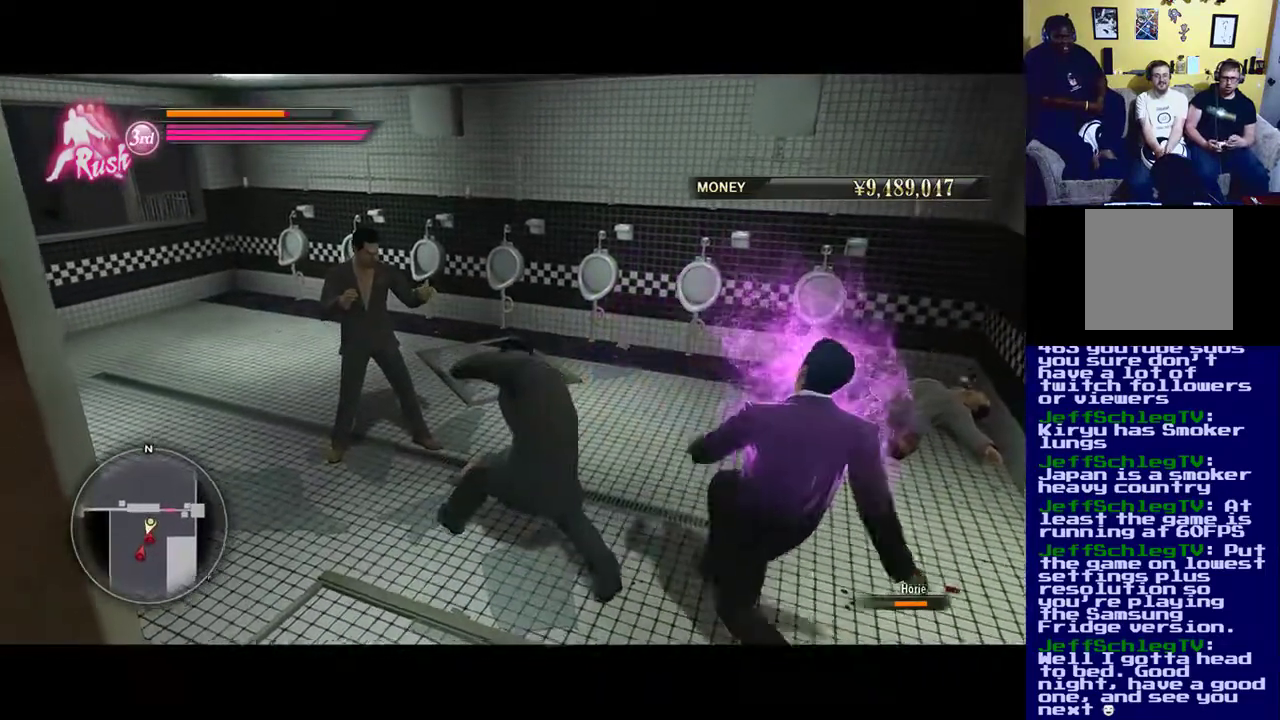
{"dt_ms": 500, "buttons": ["X"], "left_stick": "center", "right_stick": "center", "events": [[17, "Y", "down"], [117, "Y", "up"], [250, "X", "down"], [350, "X", "up"], [450, "X", "down"]]}
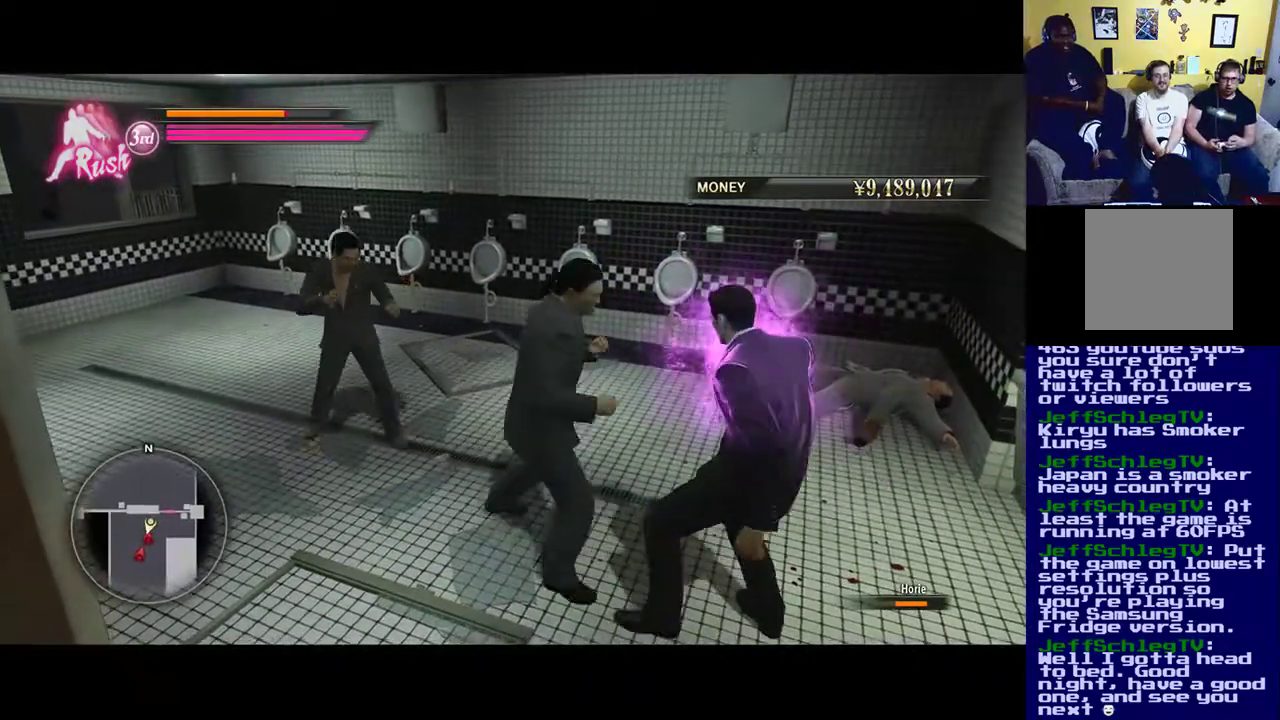
{"dt_ms": 500, "buttons": ["X"], "left_stick": "center", "right_stick": "center", "events": [[50, "X", "up"], [183, "X", "down"], [250, "X", "up"], [317, "X", "down"]]}
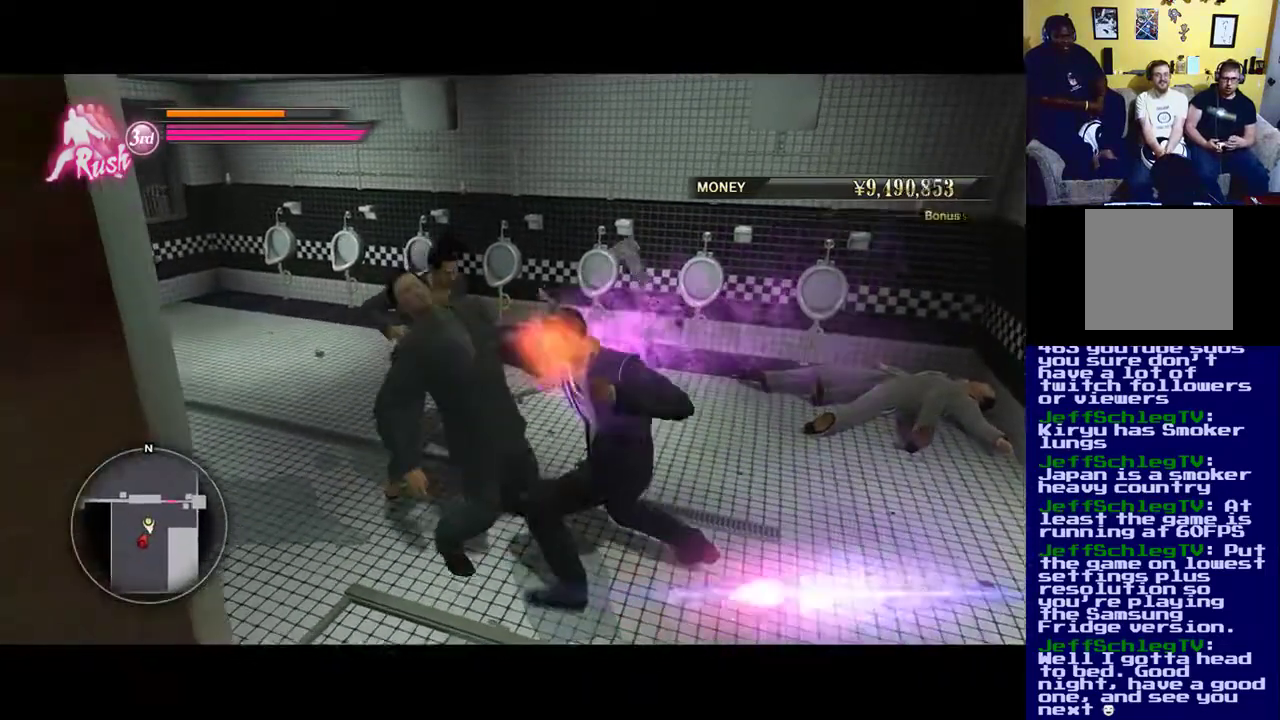
{"dt_ms": 500, "buttons": ["X", "Y"], "left_stick": "center", "right_stick": "center"}